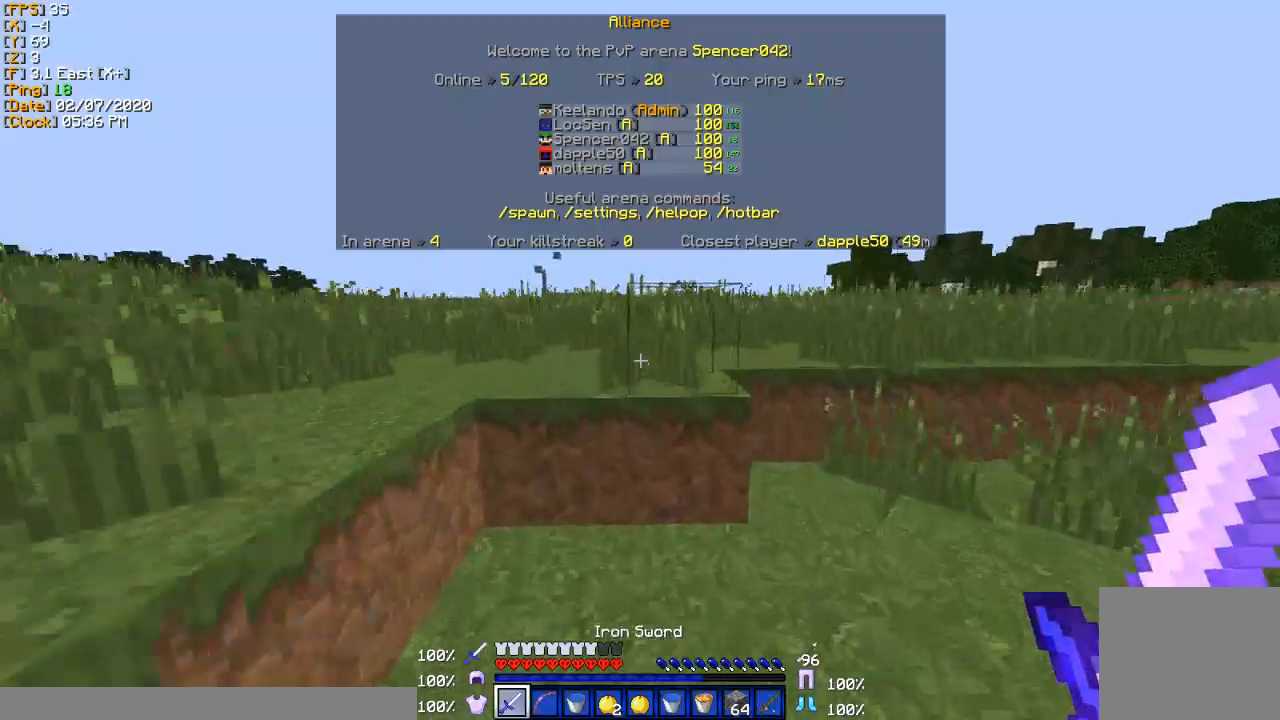
Gameplay with keyboard; each line is a JSON object with the keys held at the frame after it. "events" lists presses ("down") and releases ("up") of "a", "d", "s" and "w" between this image and that frame as [ms after this image, input, new state], when the widget could be followed in between. No other keys are recorded. Mouse input is not recorded.
{"keys": ["w"], "events": []}
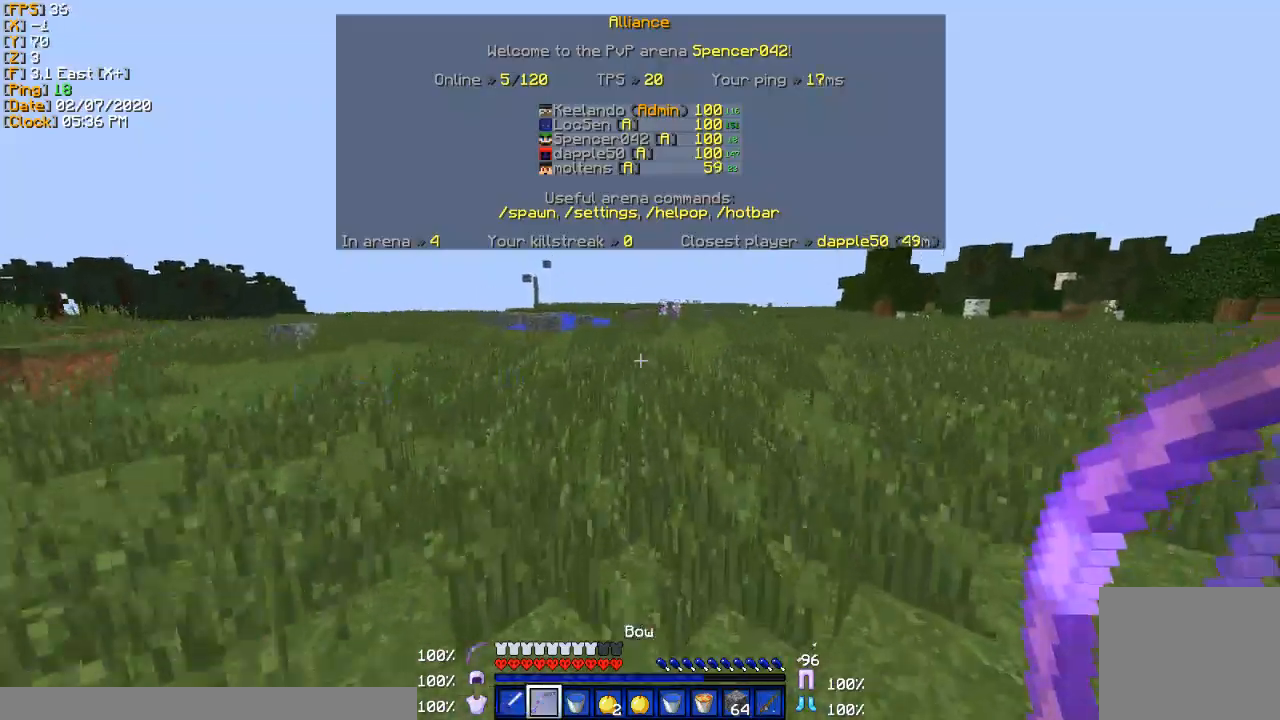
{"keys": ["w"], "events": []}
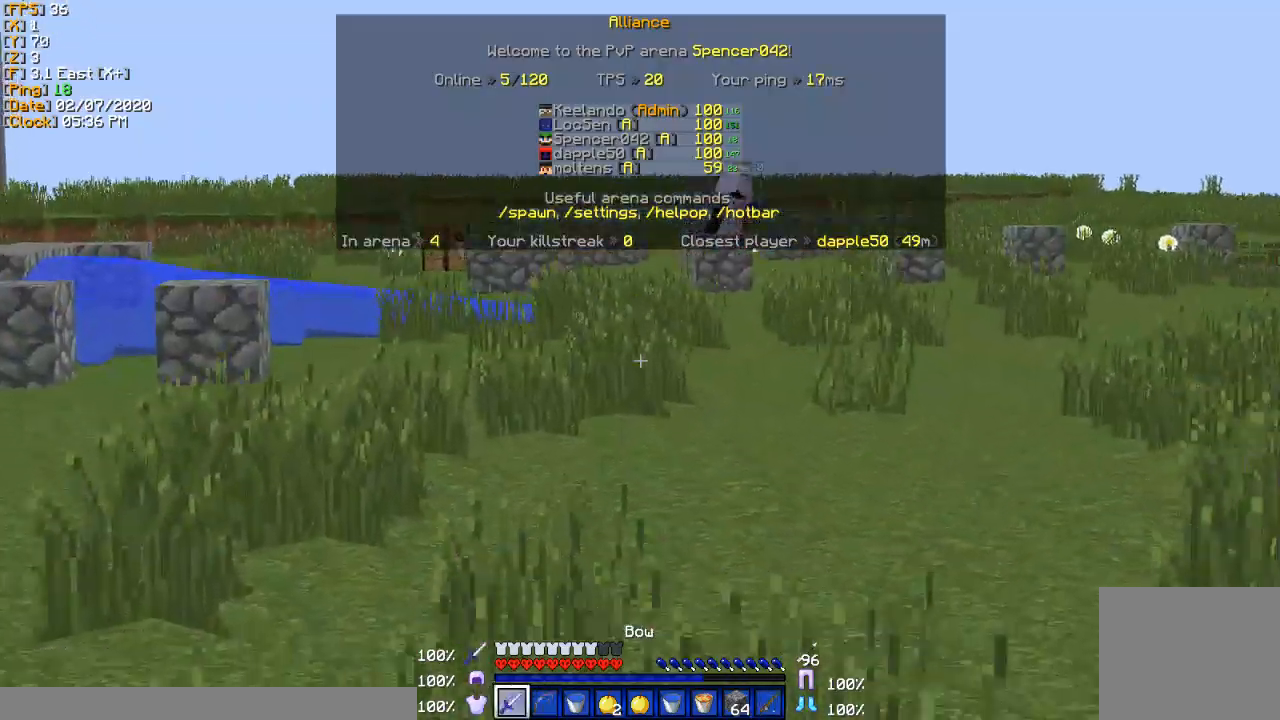
{"keys": ["w"], "events": []}
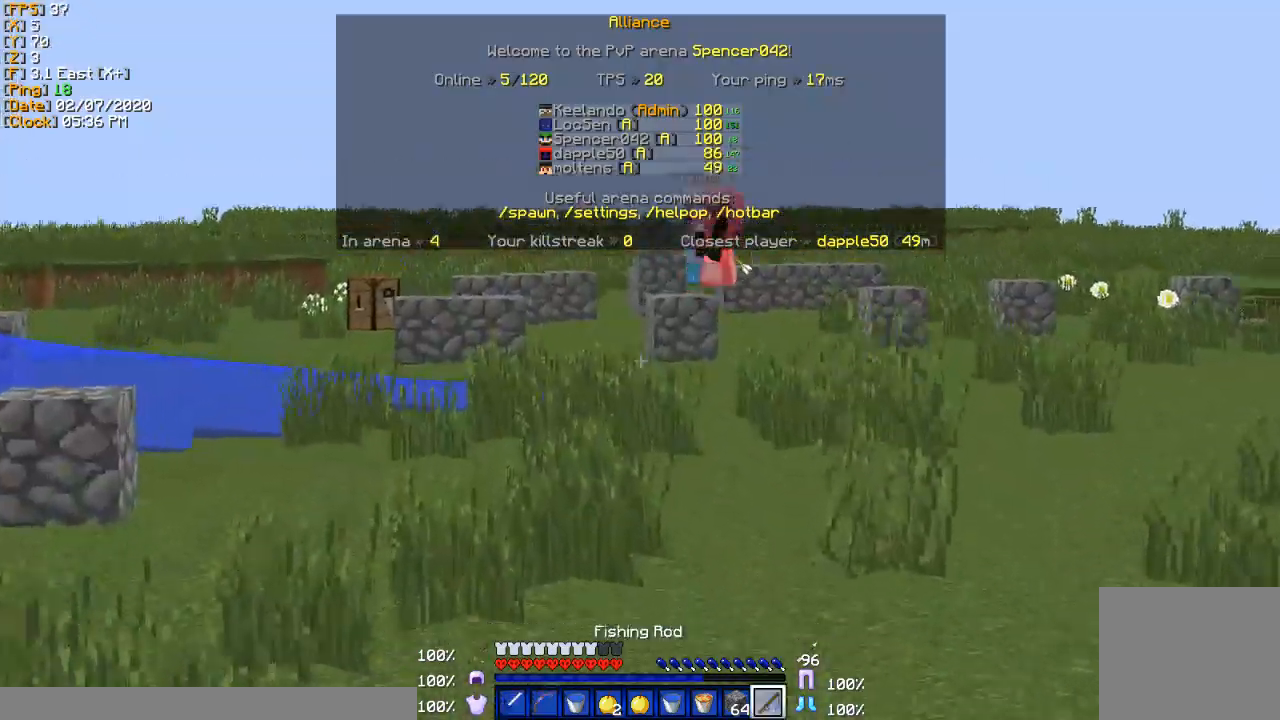
{"keys": ["w"], "events": []}
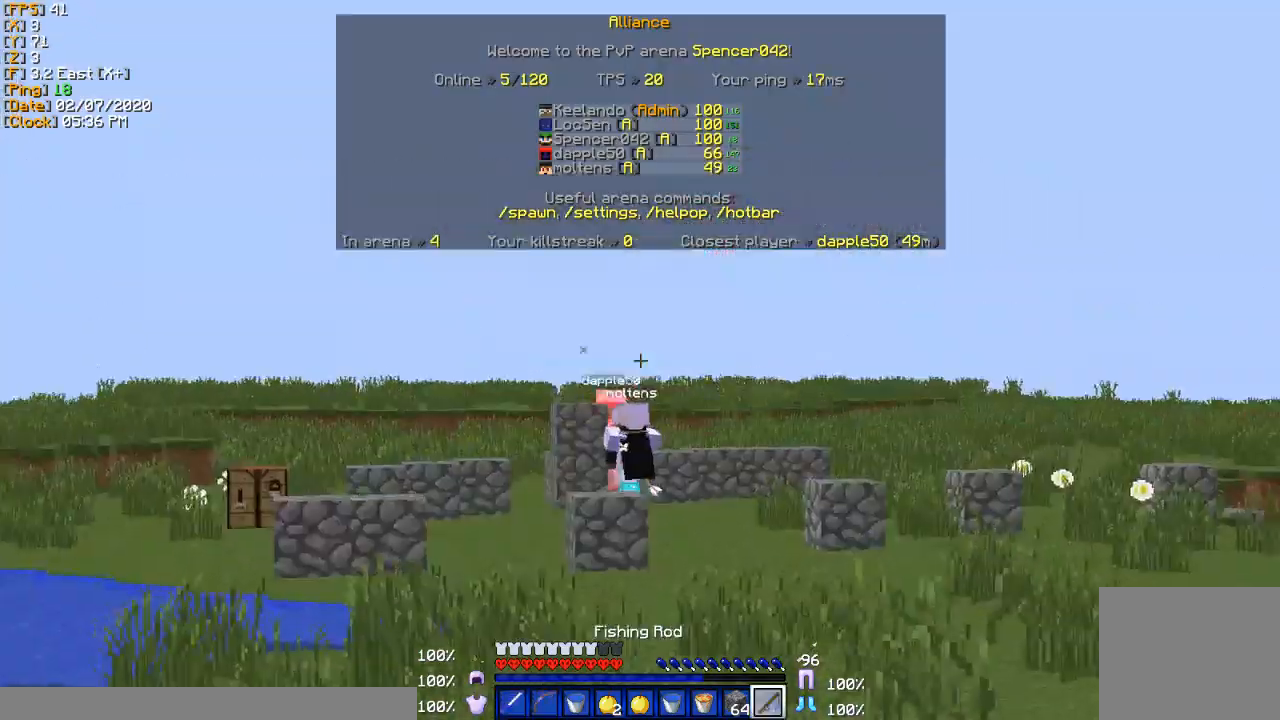
{"keys": ["w"], "events": []}
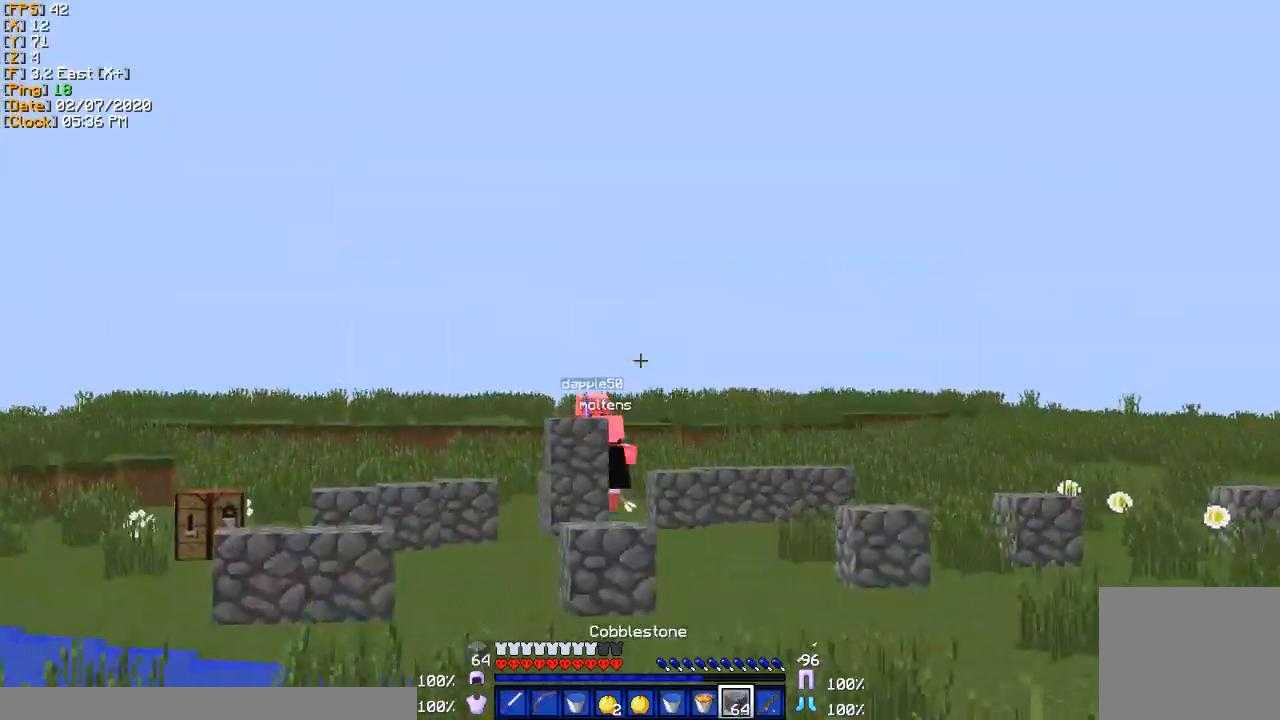
{"keys": ["w"], "events": []}
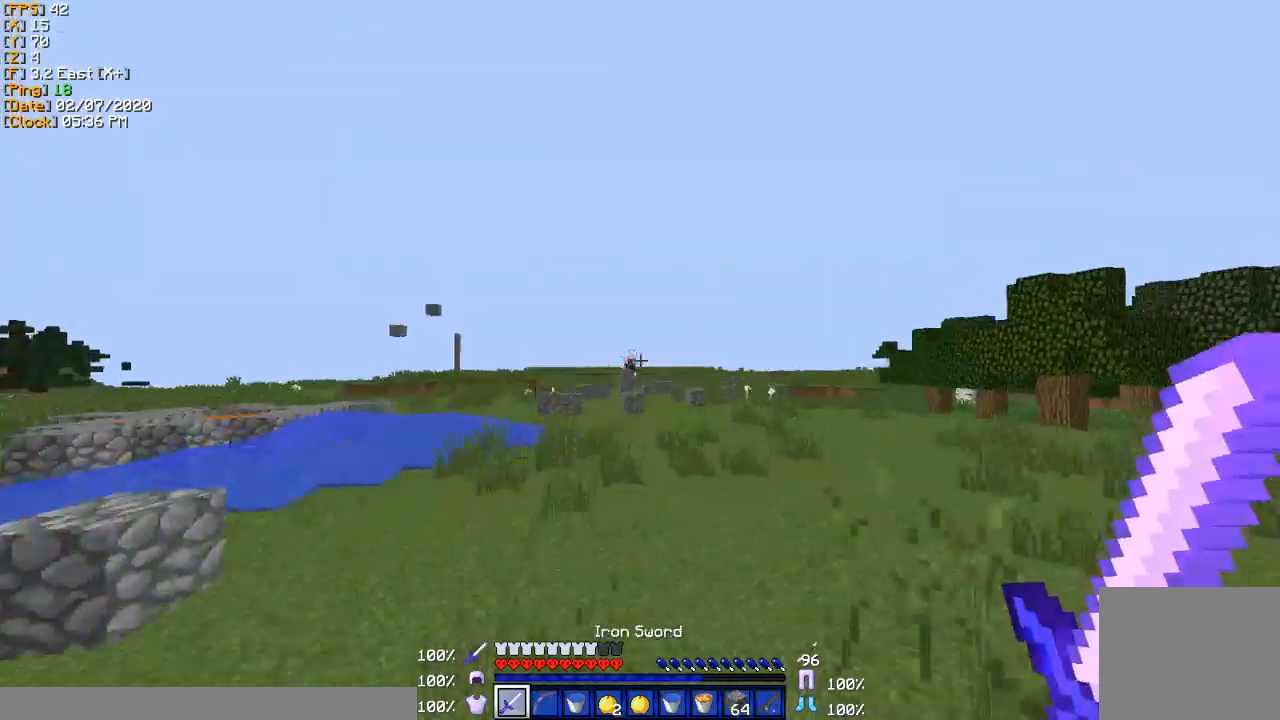
{"keys": ["w"], "events": []}
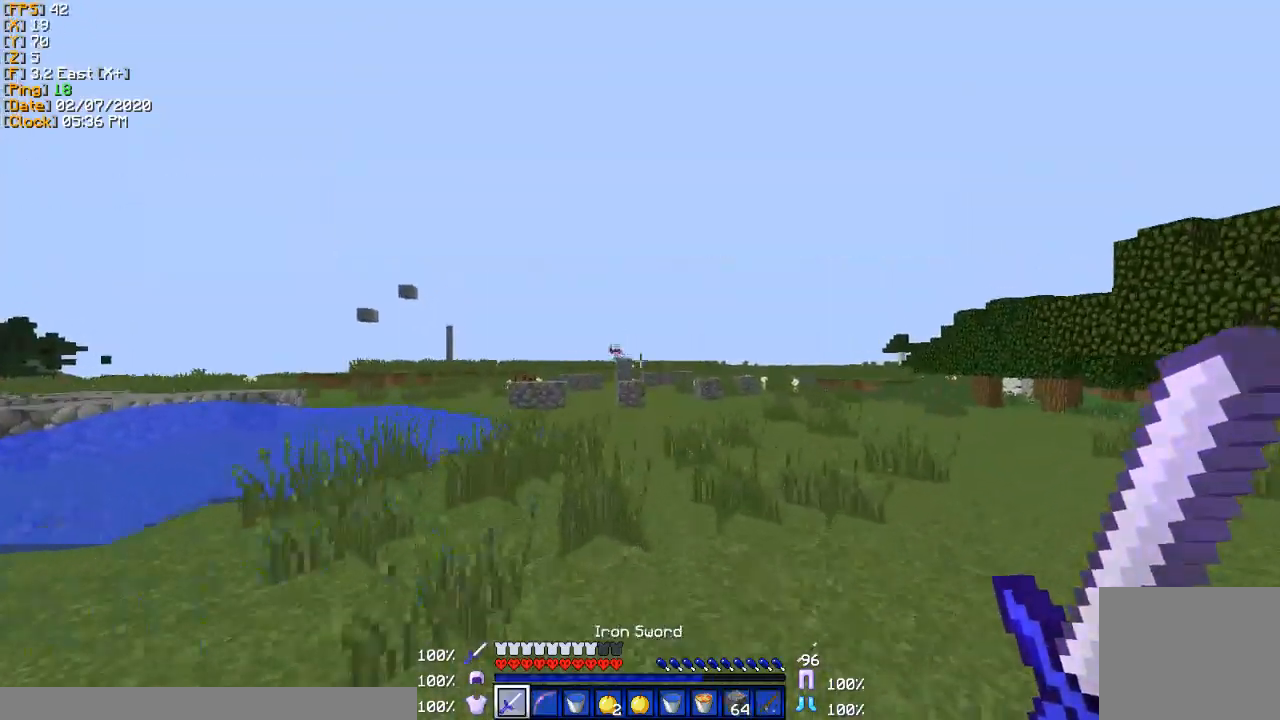
{"keys": ["w"], "events": []}
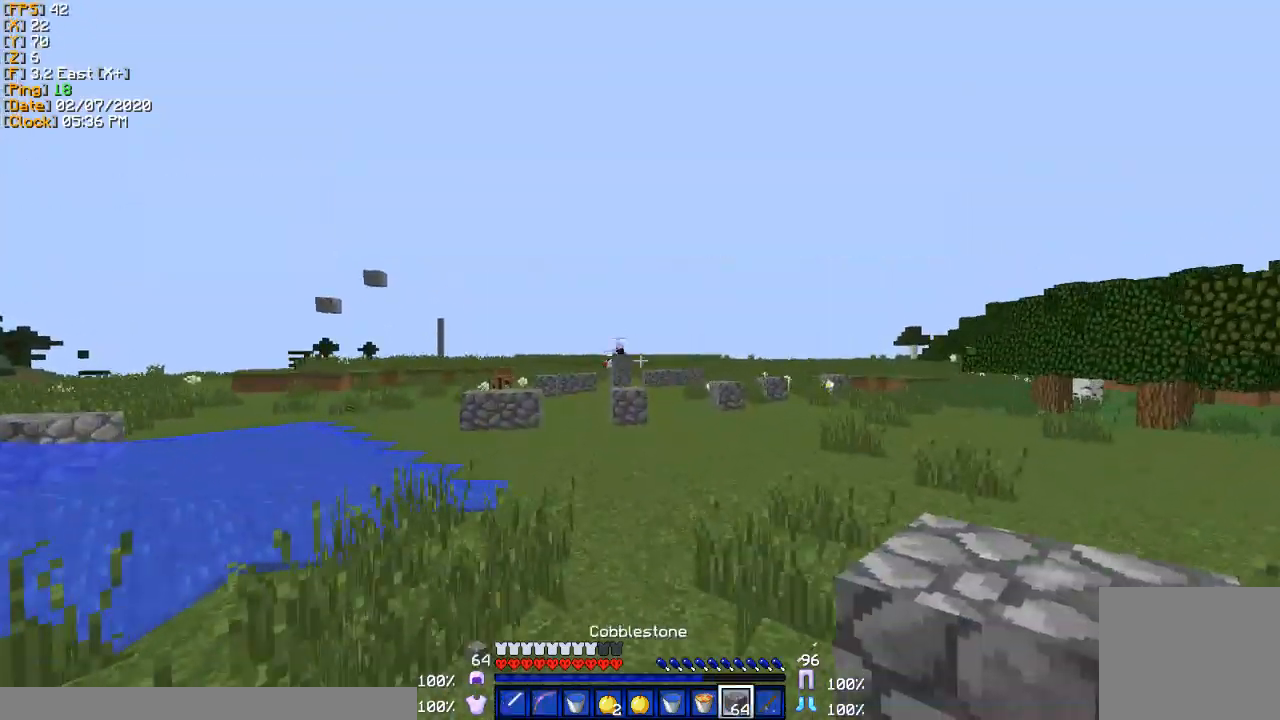
{"keys": ["w"], "events": []}
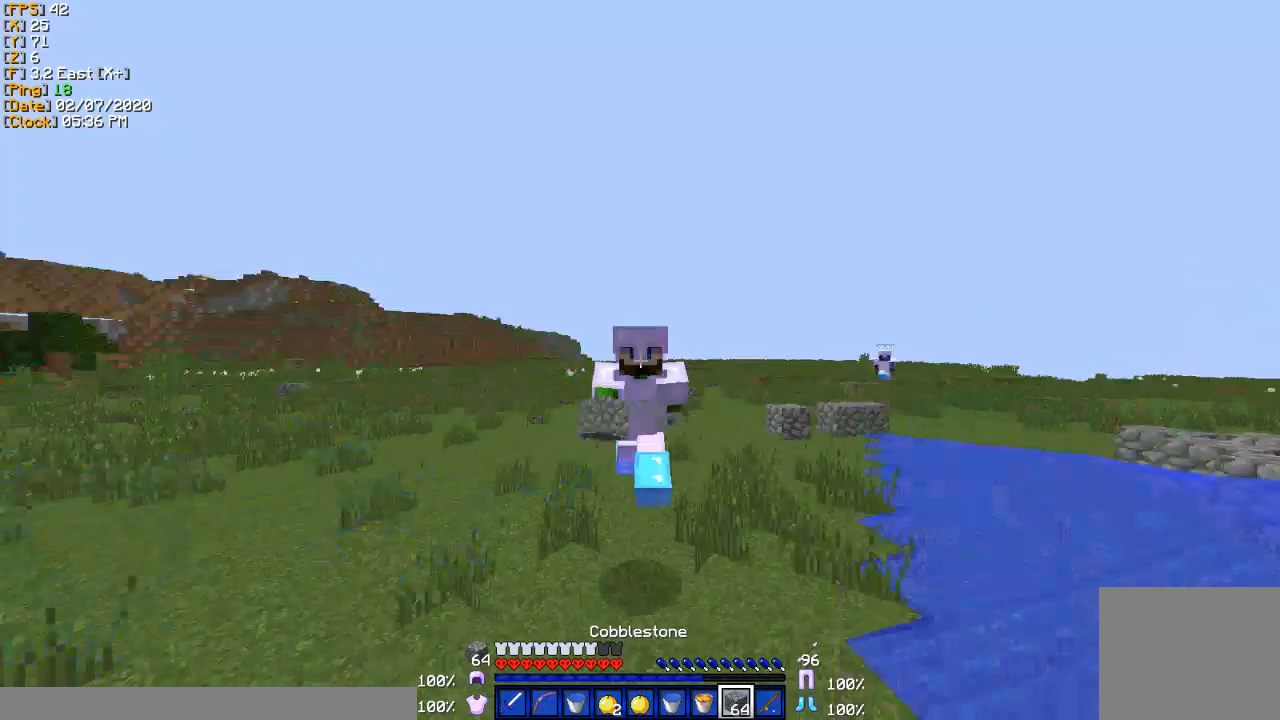
{"keys": ["w"], "events": []}
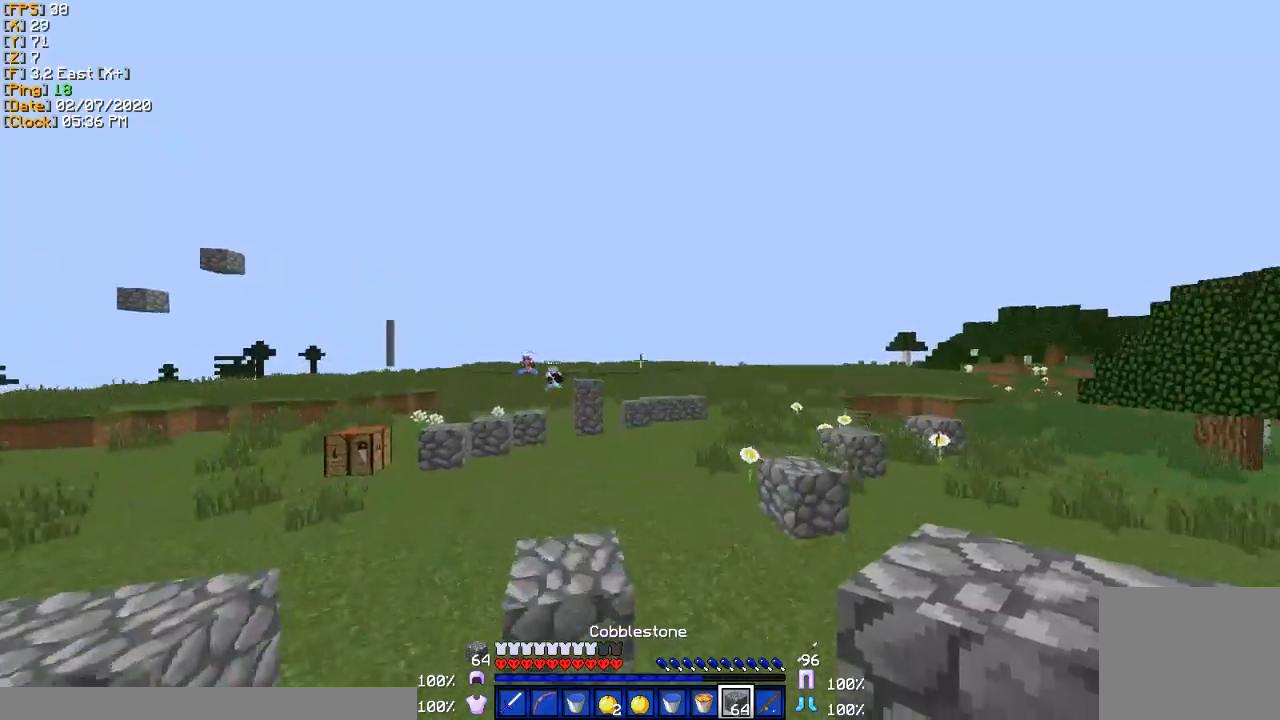
{"keys": ["a", "w"], "events": [[301, "a", "down"]]}
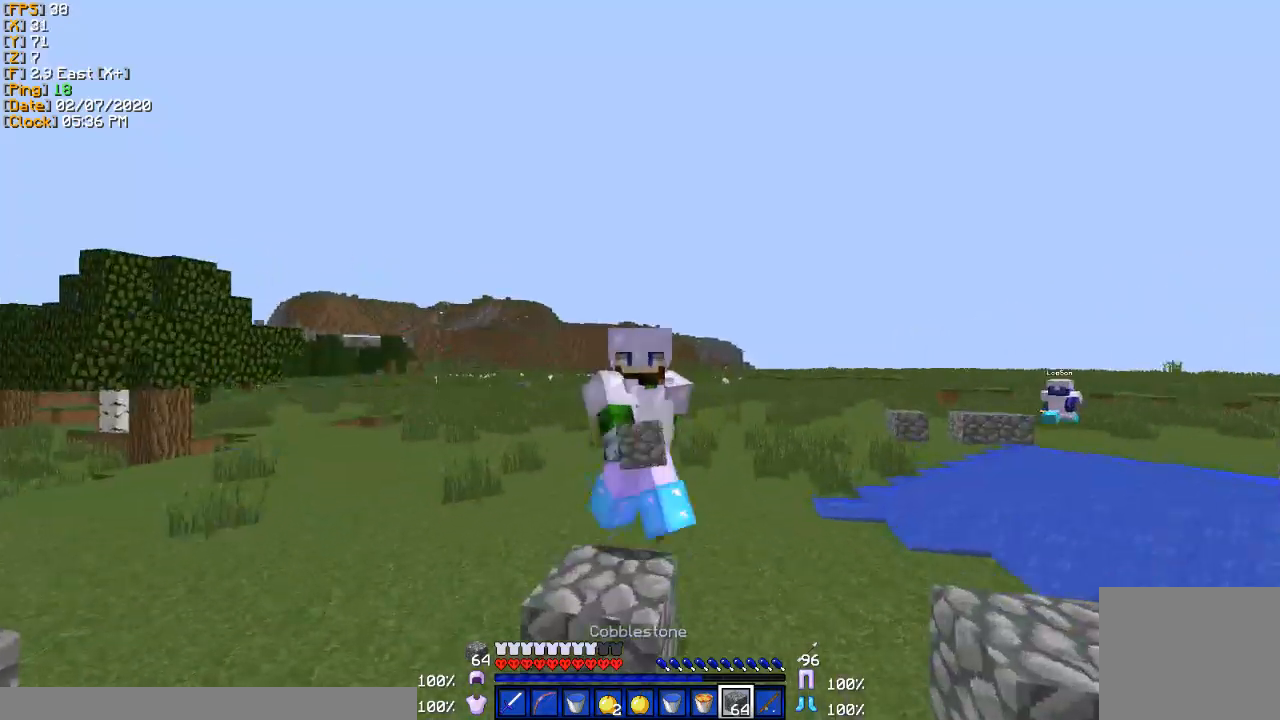
{"keys": ["w"], "events": [[33, "a", "up"]]}
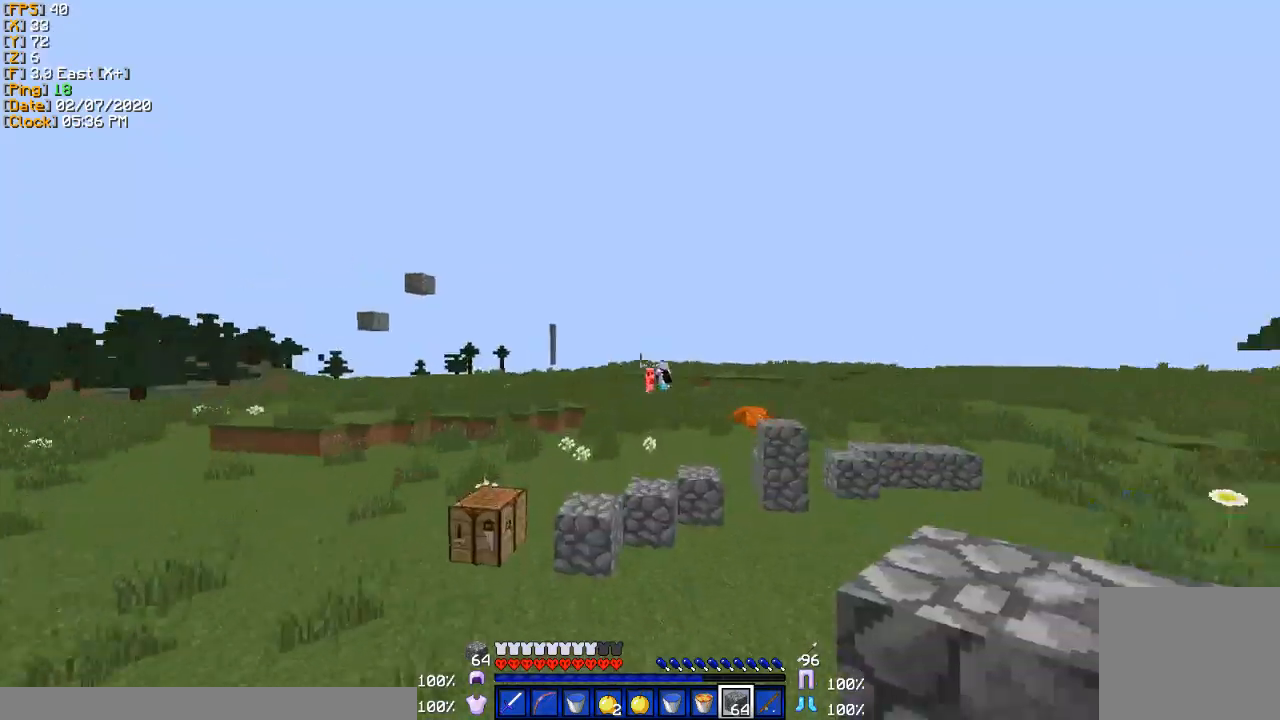
{"keys": ["a", "w"], "events": [[433, "a", "down"]]}
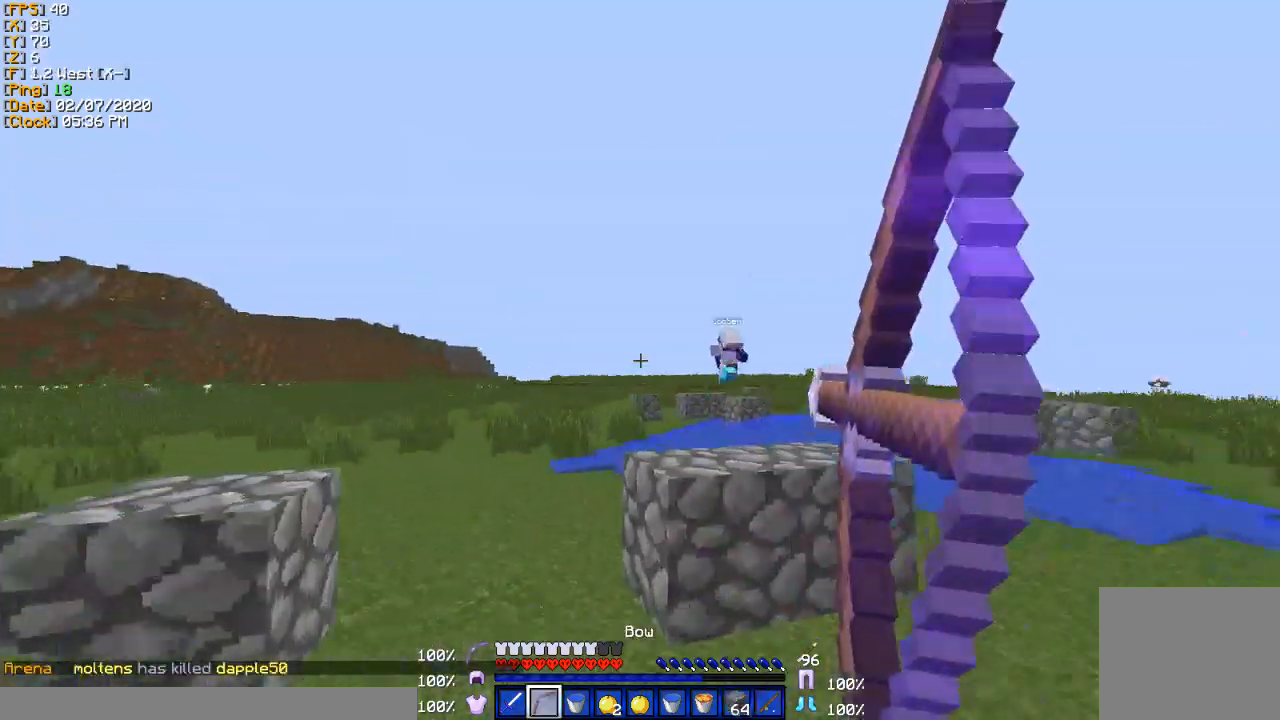
{"keys": ["d", "w"], "events": [[400, "a", "up"], [400, "d", "down"]]}
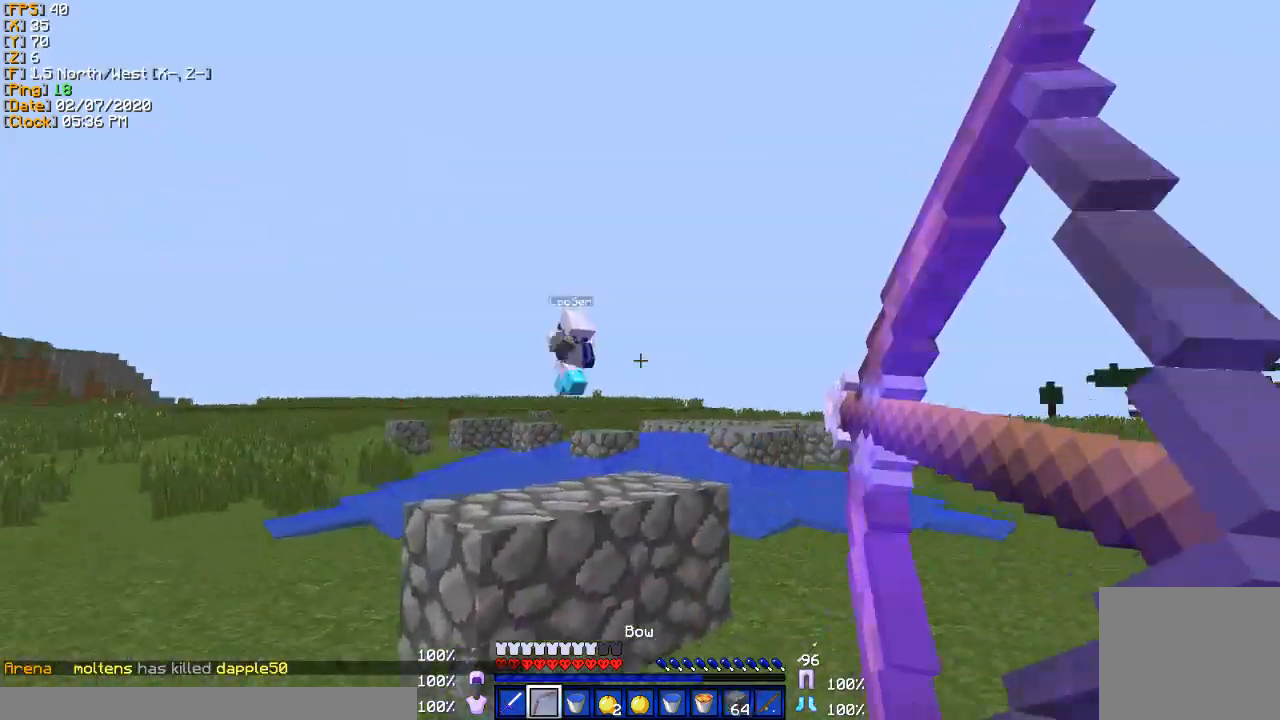
{"keys": ["a", "w"], "events": [[167, "a", "down"], [201, "d", "up"]]}
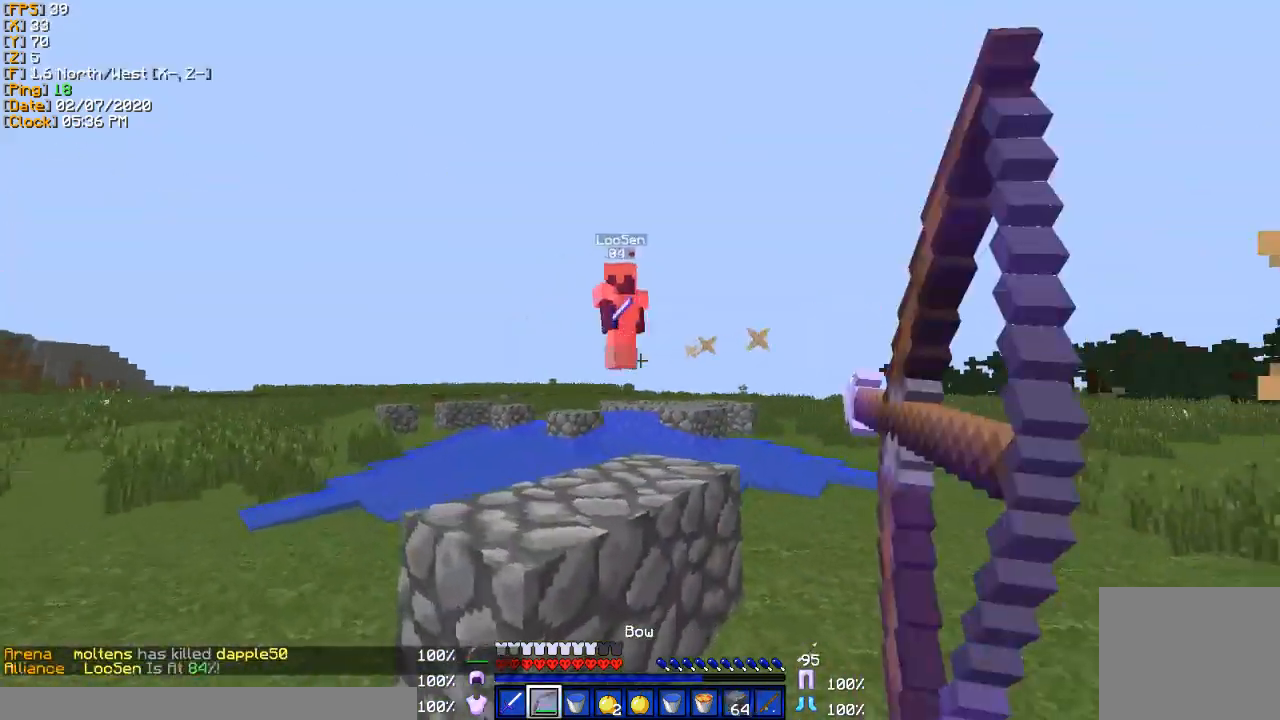
{"keys": ["d", "w"], "events": [[33, "a", "up"], [33, "d", "down"]]}
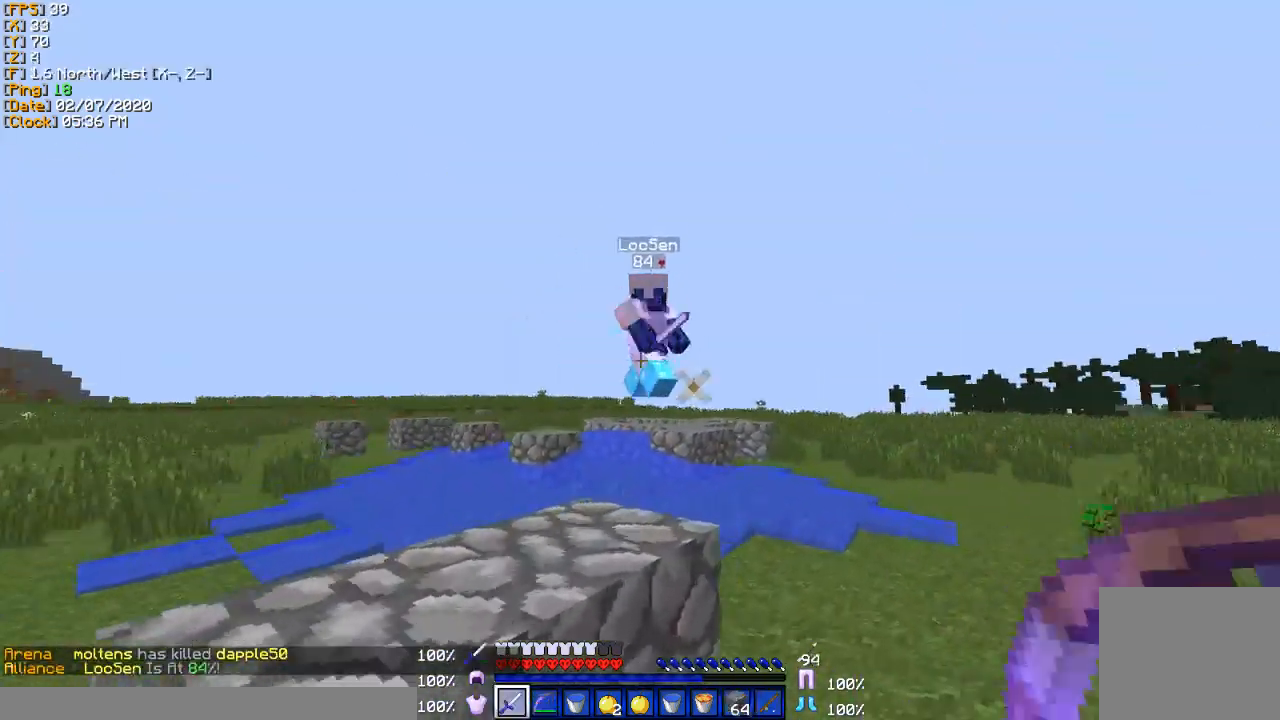
{"keys": ["w"], "events": [[333, "d", "up"]]}
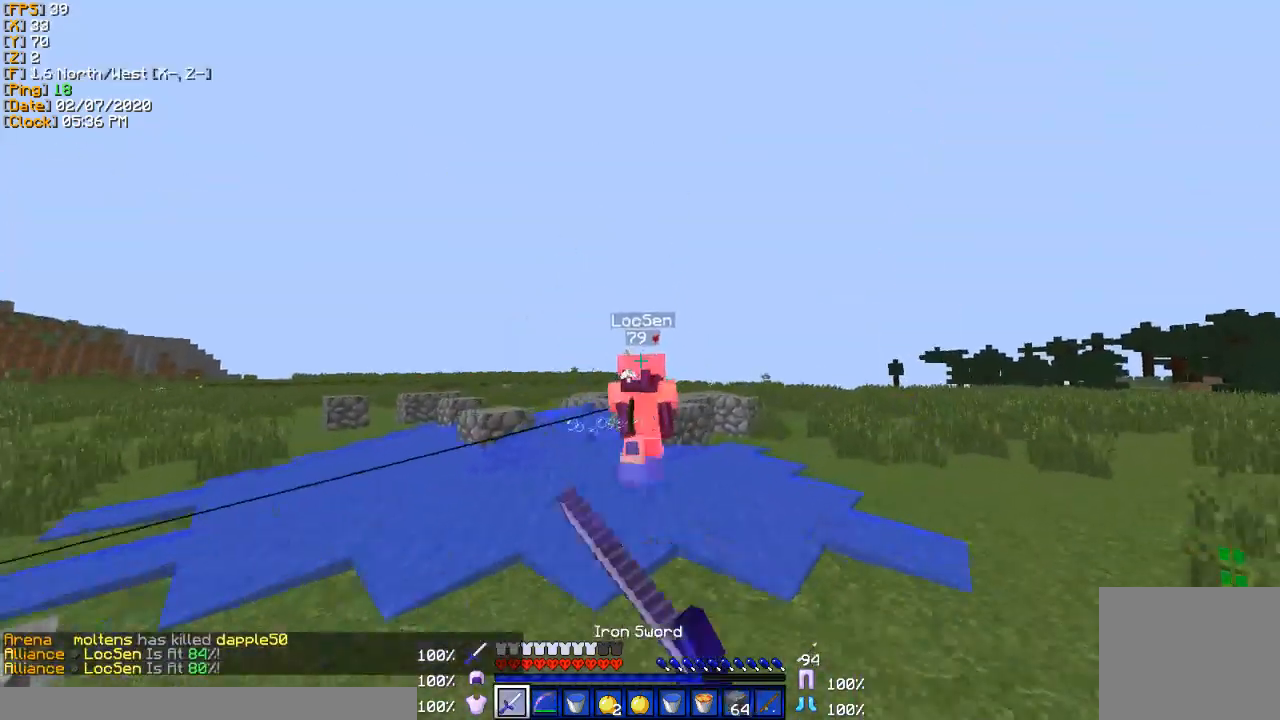
{"keys": ["d", "w"], "events": [[267, "d", "down"]]}
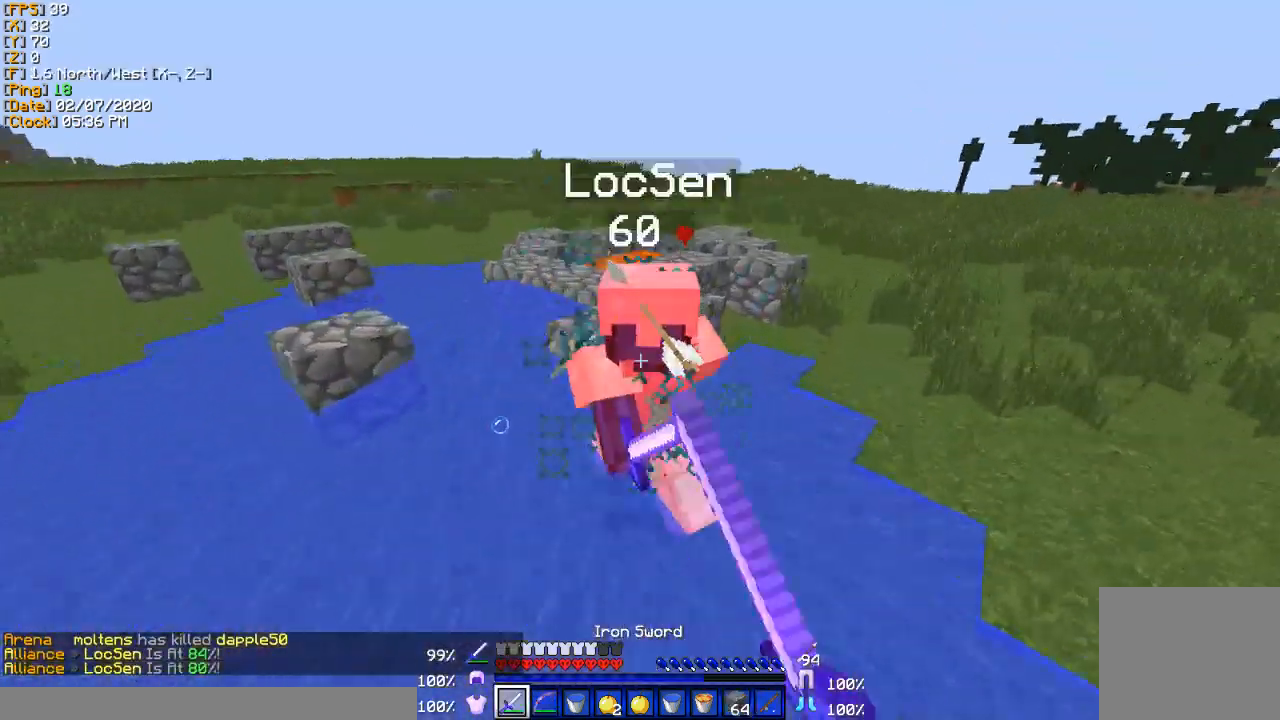
{"keys": ["d", "s"], "events": [[333, "w", "up"], [467, "s", "down"]]}
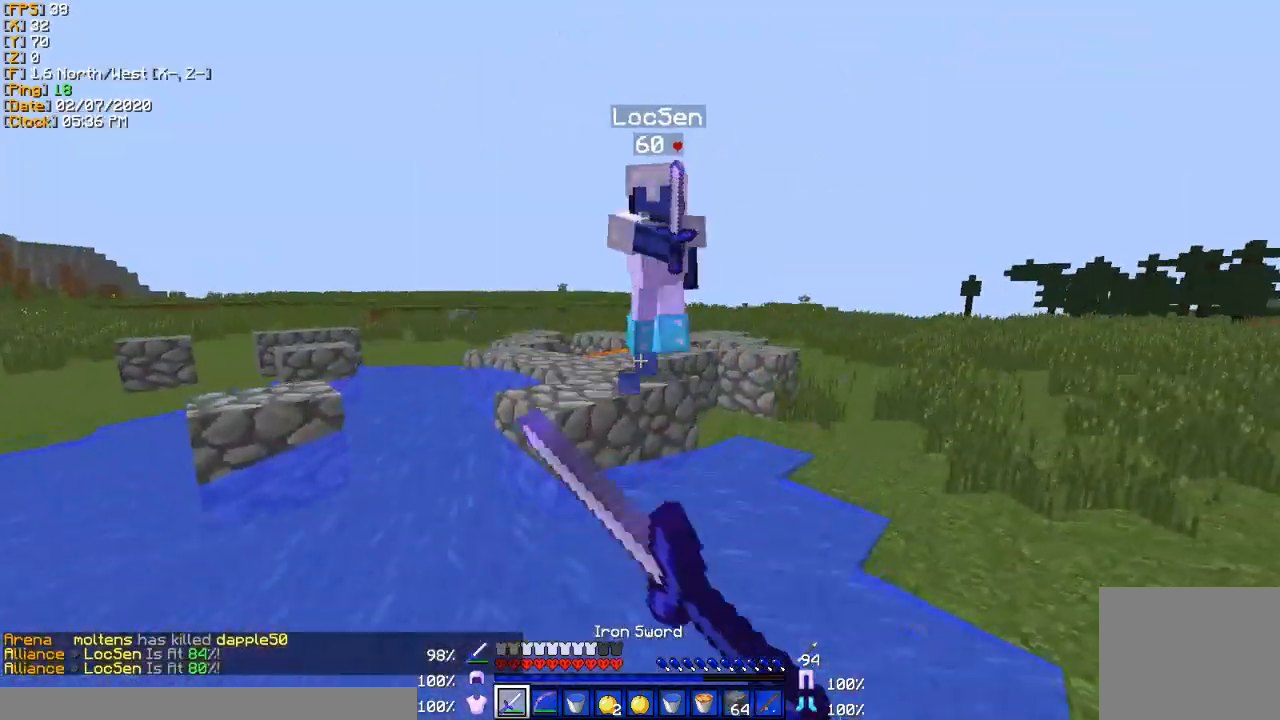
{"keys": ["s"], "events": [[33, "d", "up"]]}
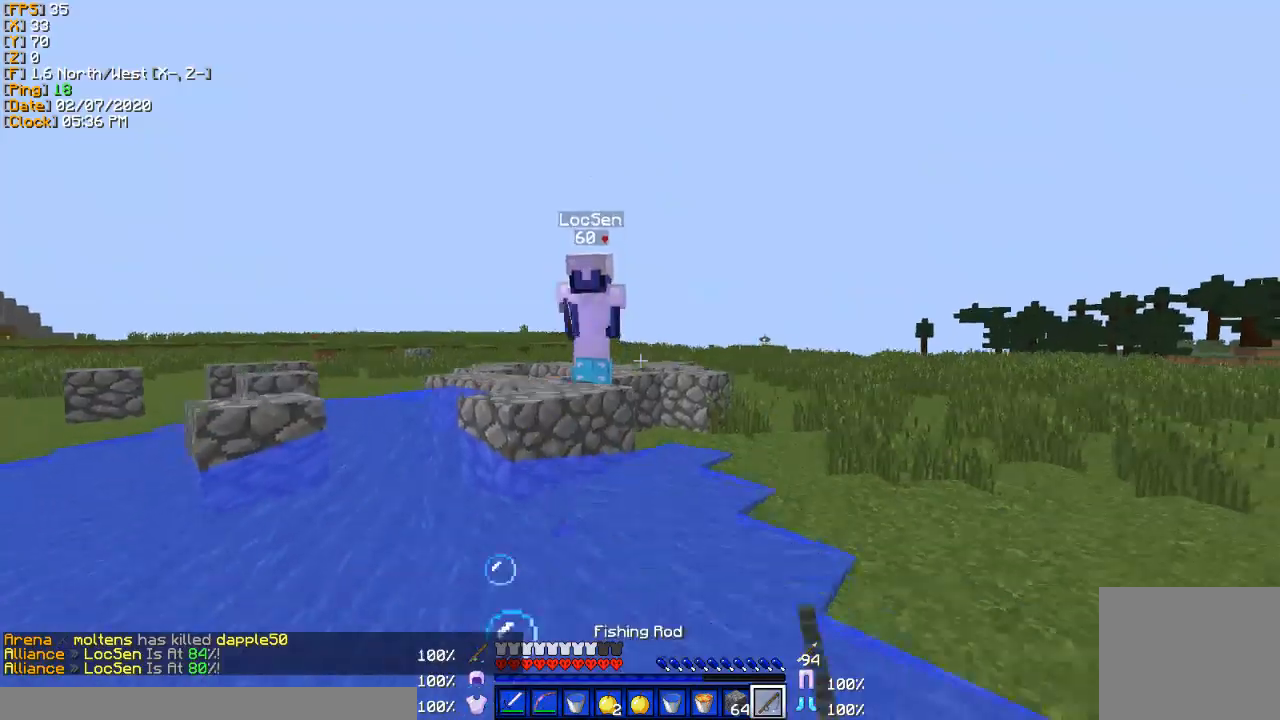
{"keys": ["d", "w"], "events": [[133, "d", "down"], [166, "s", "up"], [300, "w", "down"]]}
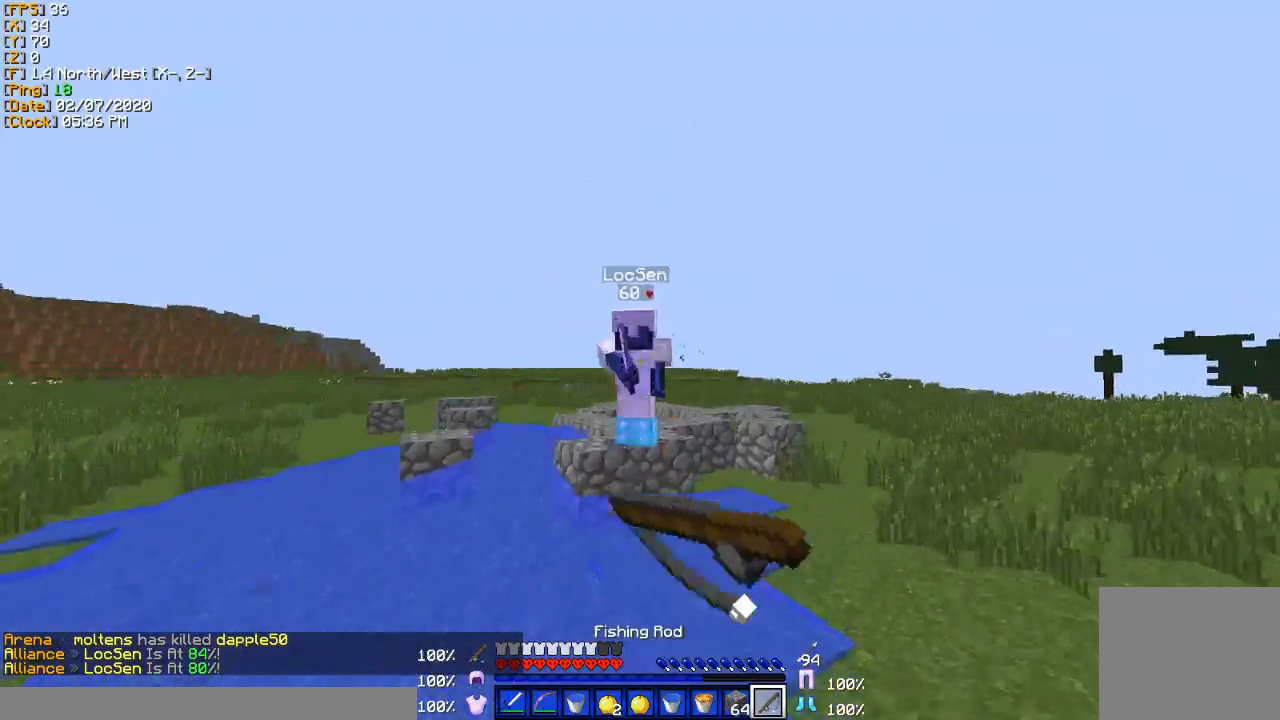
{"keys": ["w"], "events": [[501, "d", "up"]]}
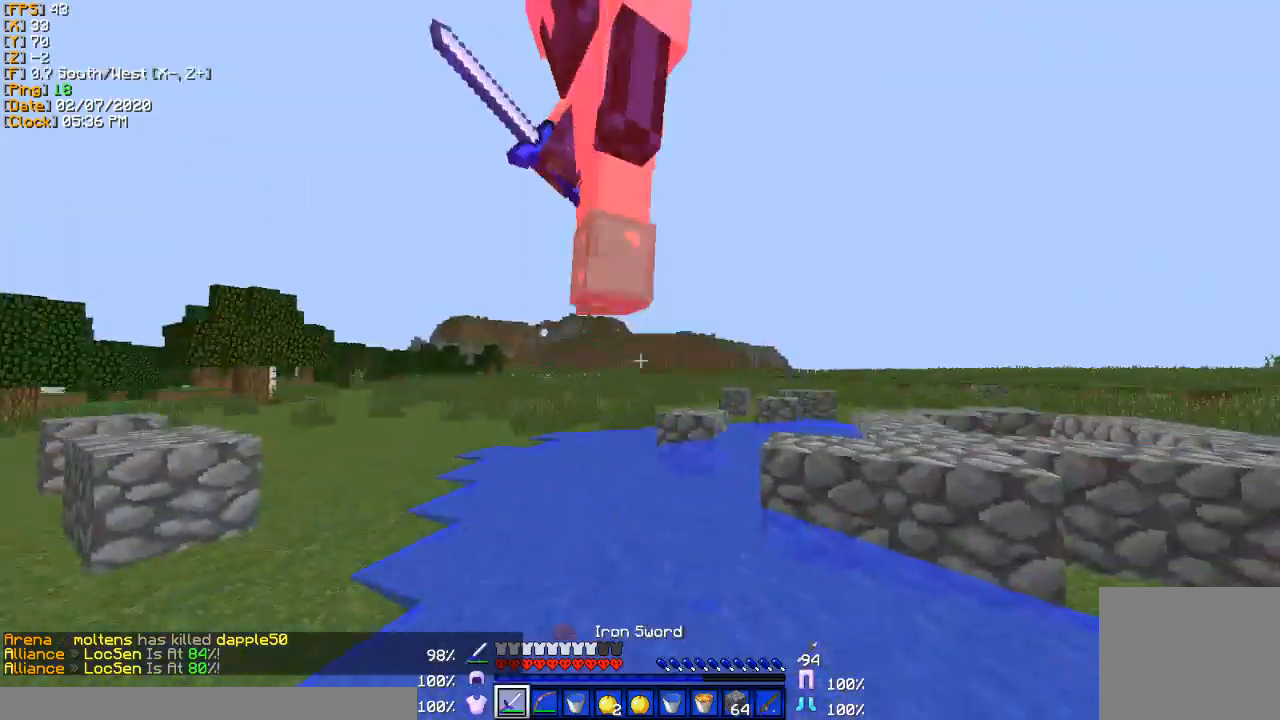
{"keys": ["a", "w"], "events": [[200, "a", "down"]]}
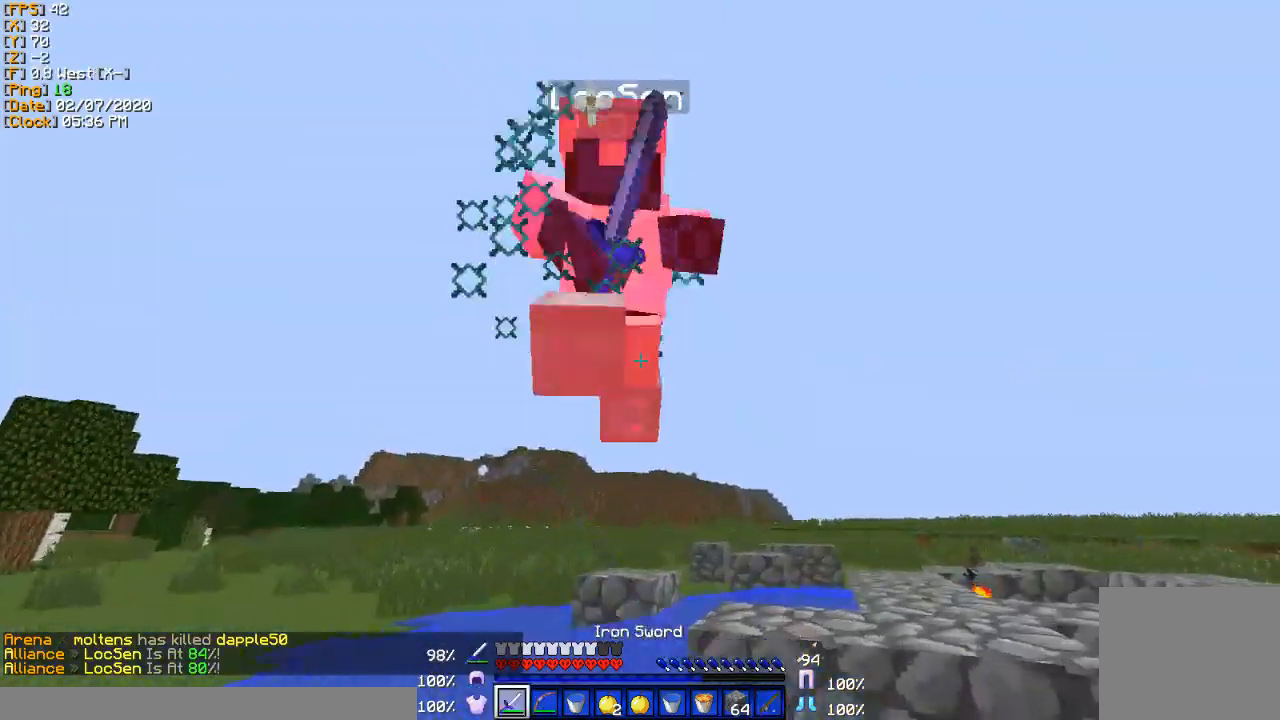
{"keys": ["d", "s"], "events": [[33, "a", "up"], [33, "d", "down"], [33, "w", "up"], [167, "s", "down"]]}